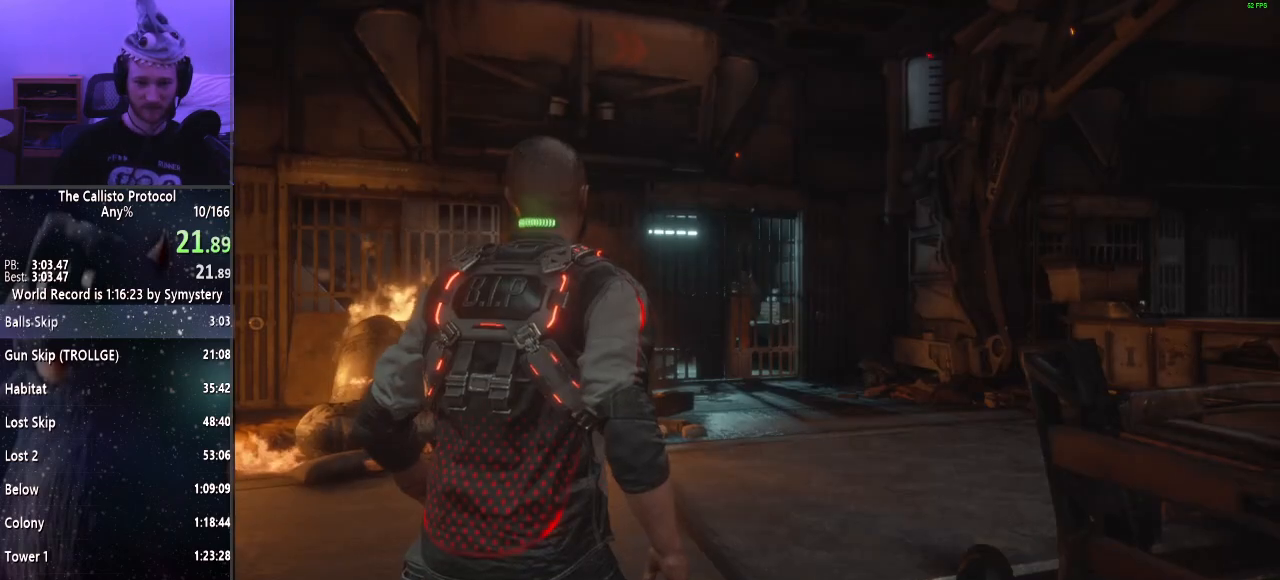
Gameplay with keyboard and mouse; each line is a JSON object with the keys and mouse buttons held at the frame after it. "events" lists presses ("down") and releases ("up") of "a", "alt", "c", "ctrl", "d", "e", "f", "q", "r", "s", "shift", "space", "tab", "v", "w", "x", "z", "mouse_left", "mouse_middle", "mouse_right", "mouse_wheel_up" and "mouse_wheel_down" between this image and that frame as [ms after this image, input, new state], when the widget could be followed in between. "mouse_left", "mouse_middle", "mouse_right", "mouse_wheel_up", "mouse_wheel_down" = the "left", "middle", "right", "wheel_up", "wheel_down" buttons of the "mouse" list. No other keys are recorded. Mouse movement is not recorded.
{"keys": ["shift", "w"], "mouse": [], "events": [[50, "a", "down"], [50, "shift", "down"], [50, "w", "down"], [483, "a", "up"]]}
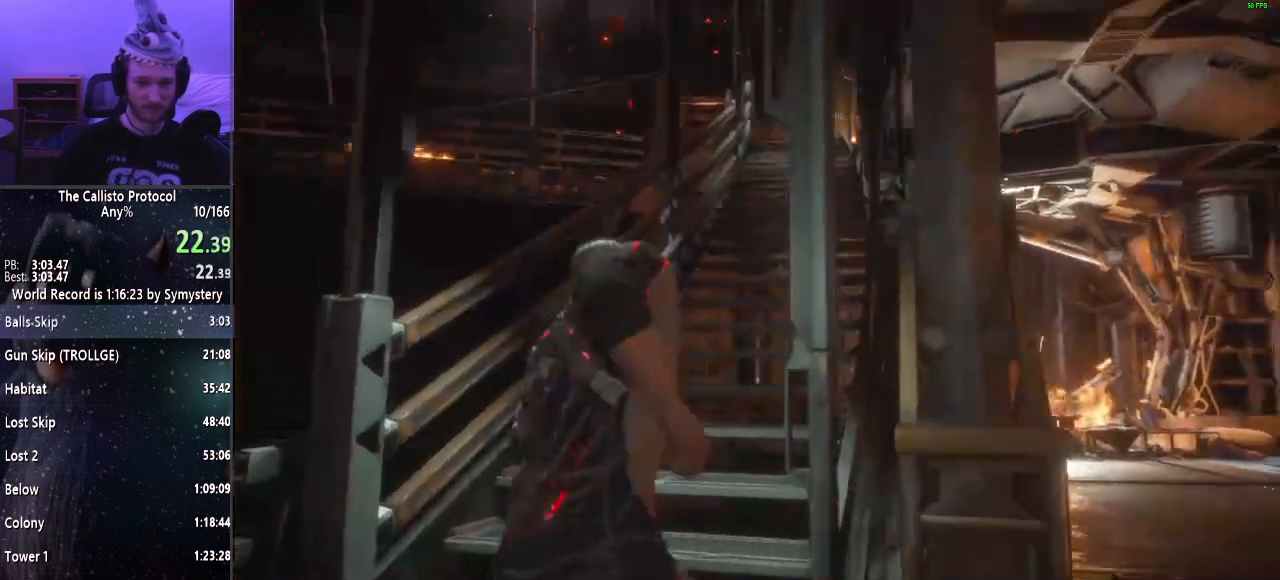
{"keys": ["shift", "w"], "mouse": [], "events": []}
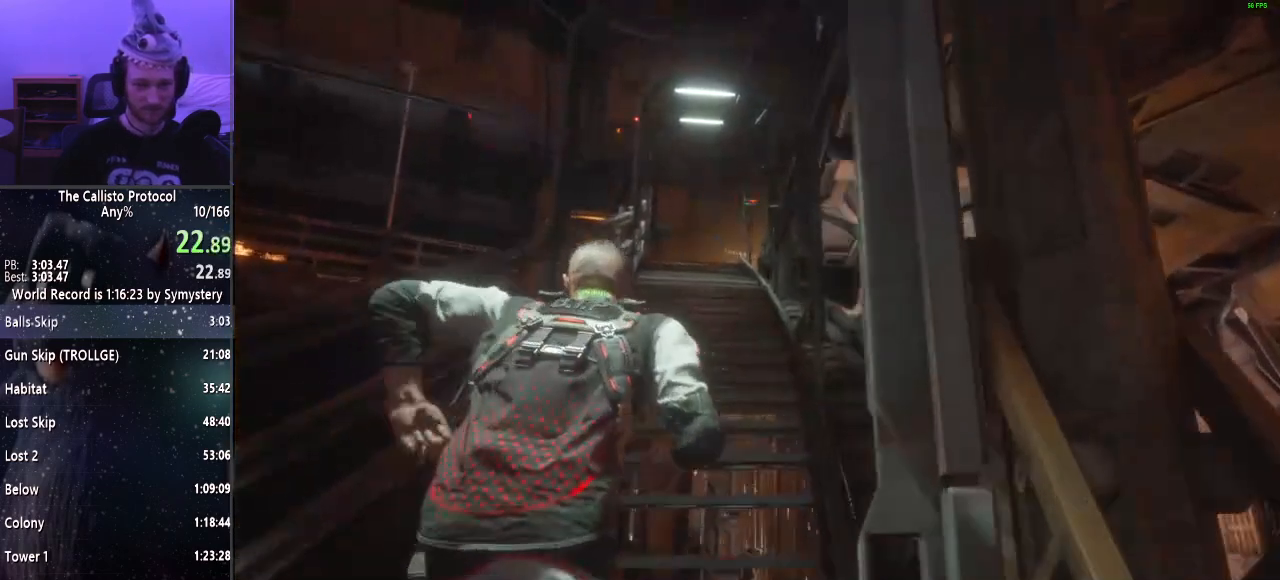
{"keys": ["shift", "w"], "mouse": [], "events": []}
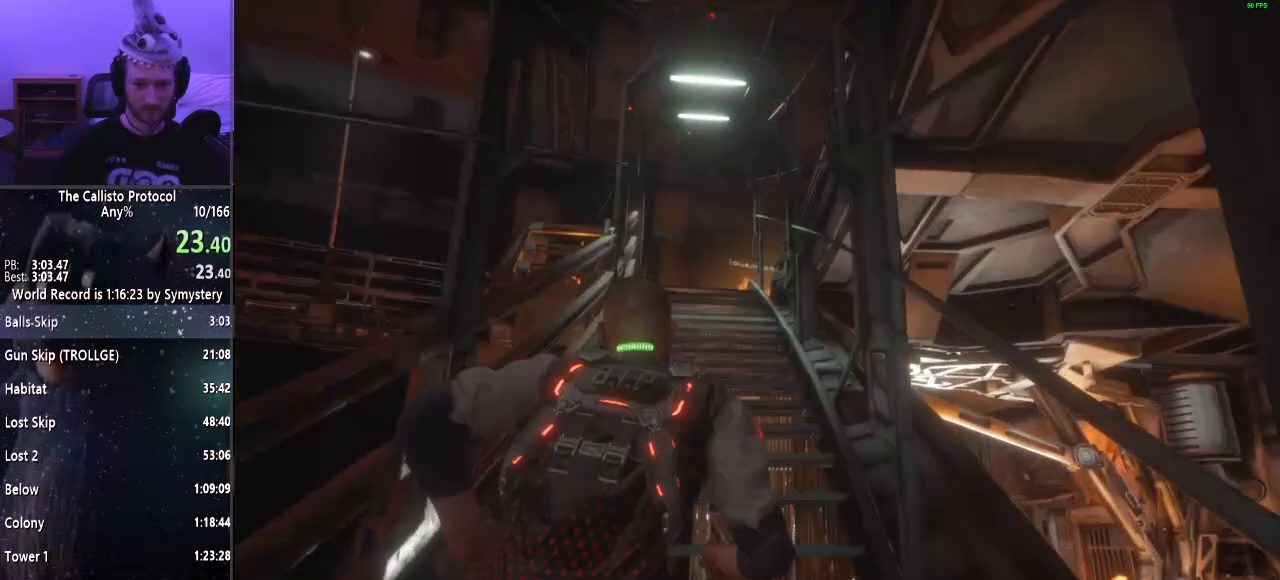
{"keys": ["shift", "w"], "mouse": [], "events": []}
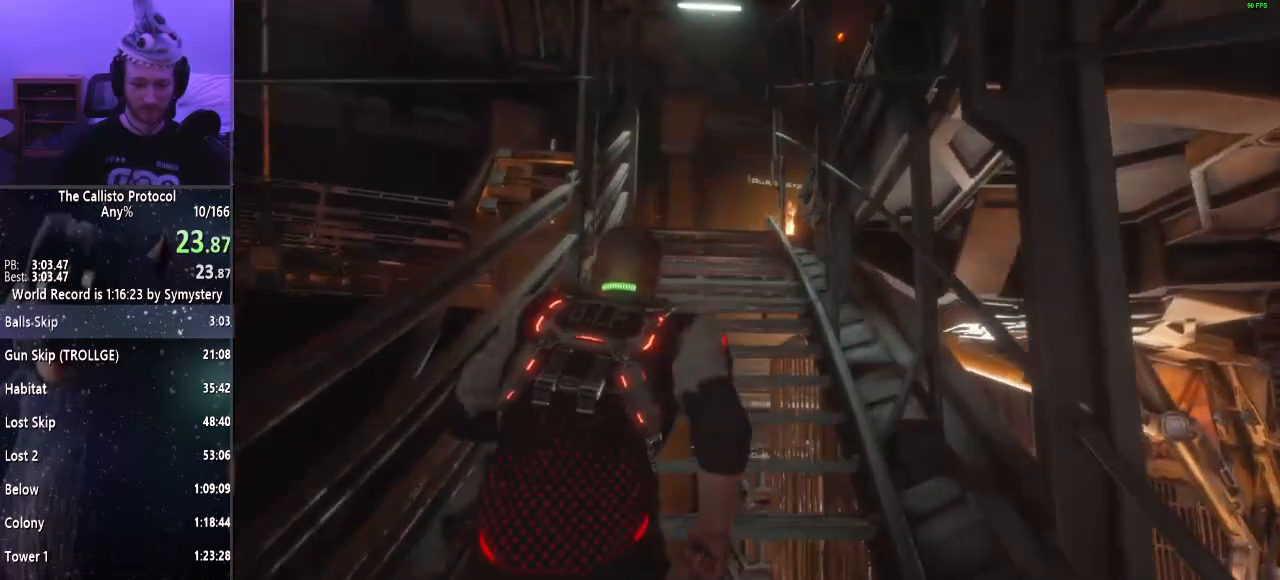
{"keys": ["shift", "w"], "mouse": [], "events": []}
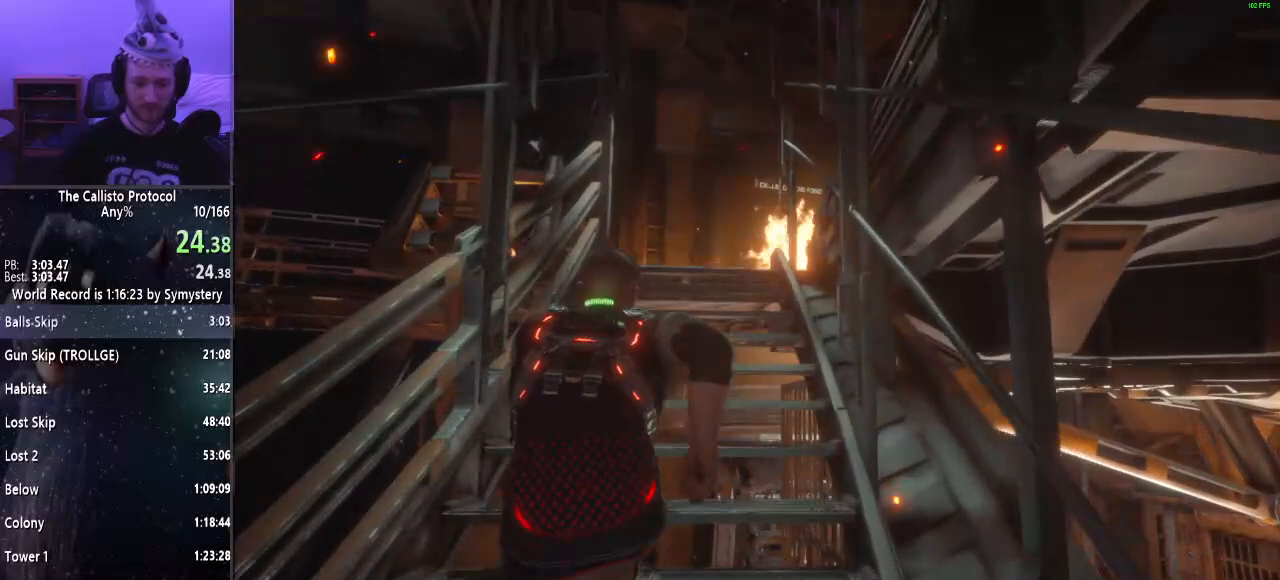
{"keys": ["shift", "w"], "mouse": [], "events": []}
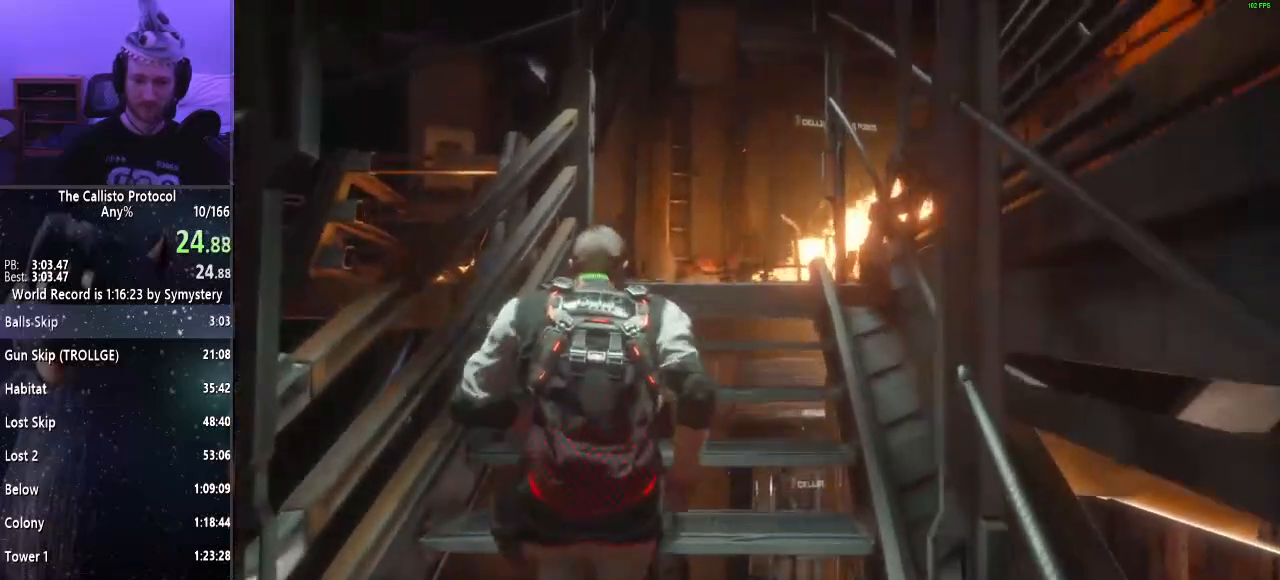
{"keys": ["shift", "w"], "mouse": [], "events": []}
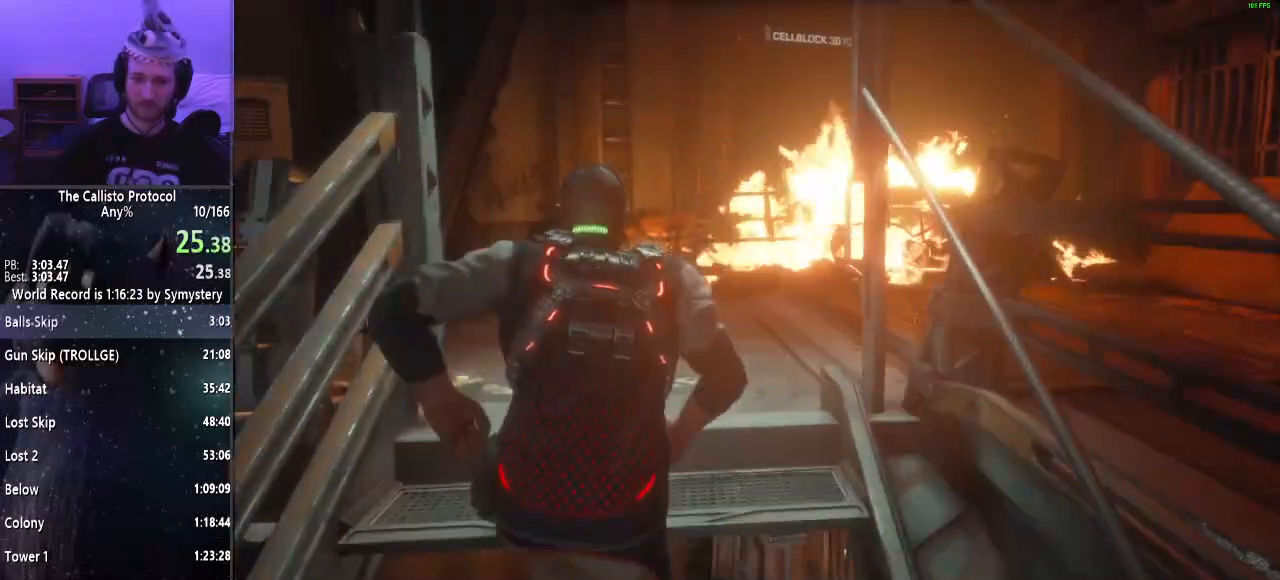
{"keys": ["shift", "w"], "mouse": [], "events": []}
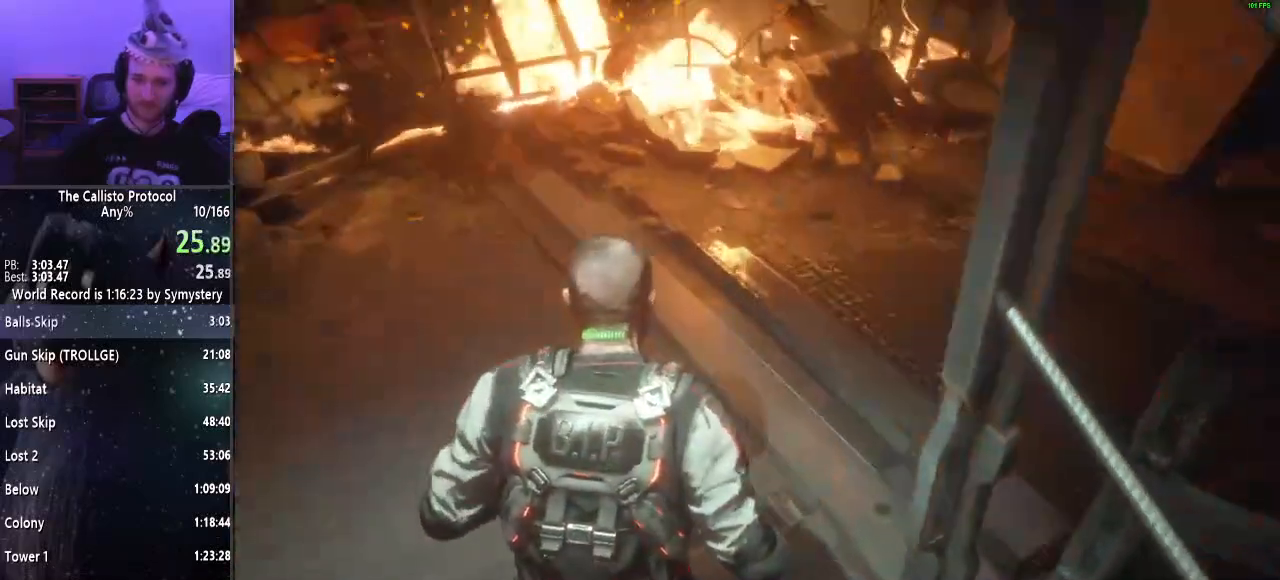
{"keys": ["shift", "w"], "mouse": [], "events": []}
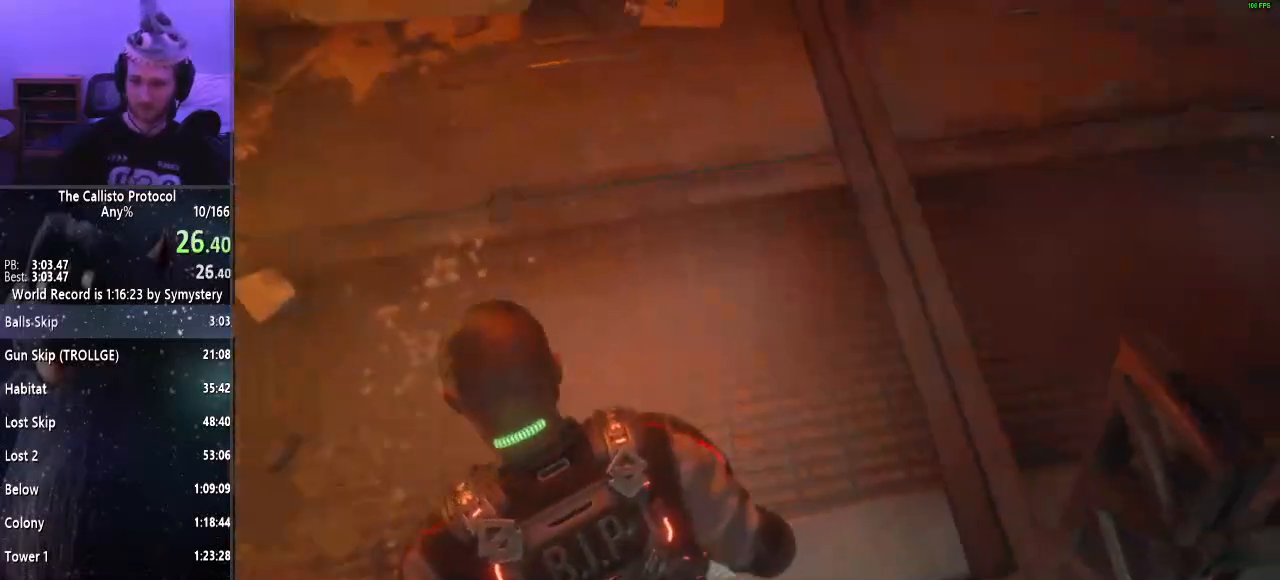
{"keys": ["shift", "w"], "mouse": [], "events": []}
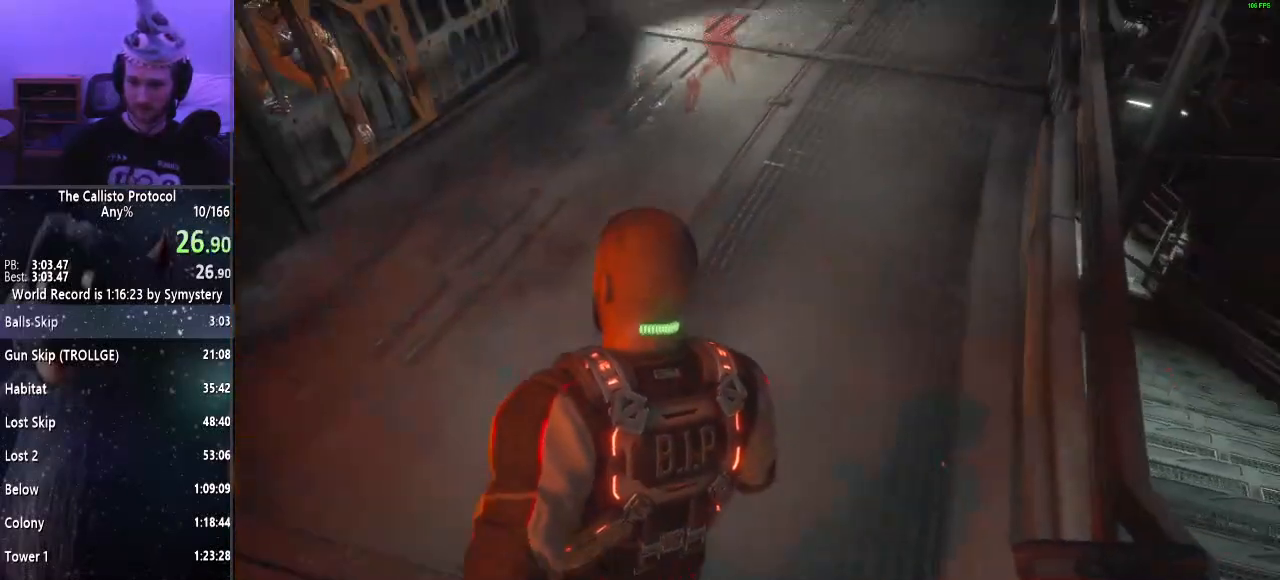
{"keys": ["shift", "w"], "mouse": [], "events": []}
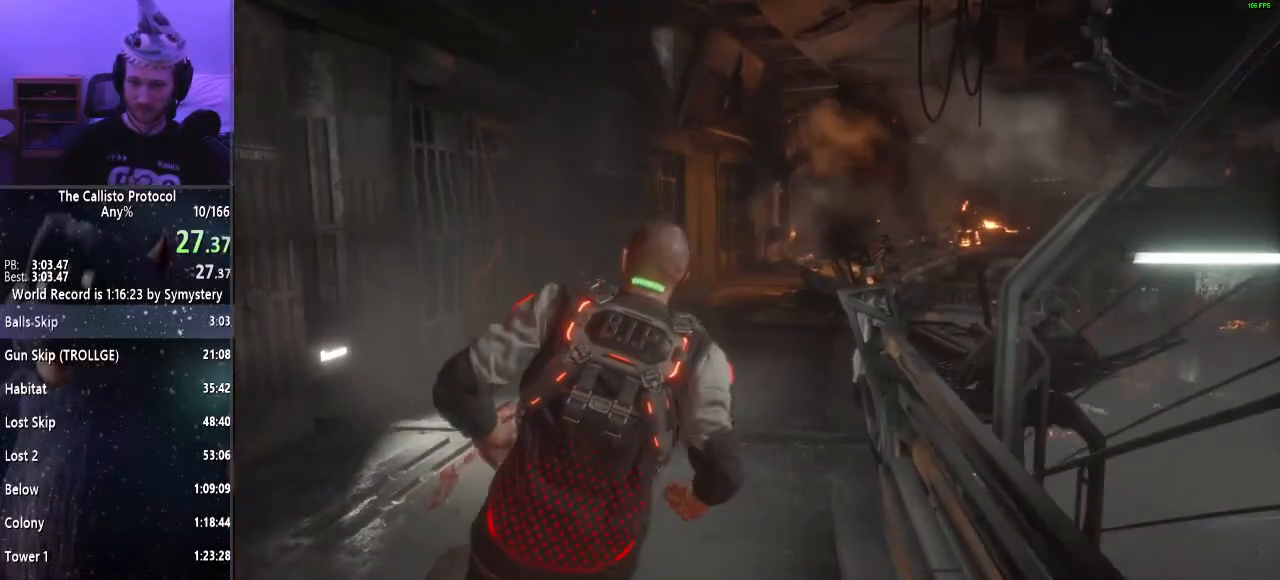
{"keys": ["shift", "w"], "mouse": [], "events": []}
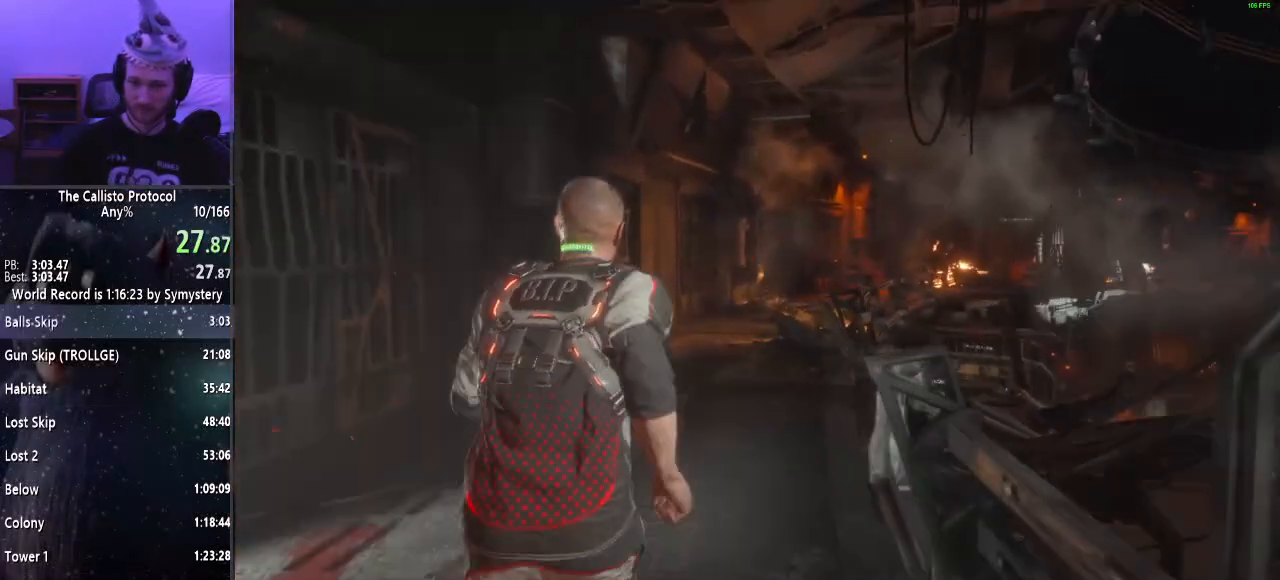
{"keys": ["shift", "w"], "mouse": [], "events": []}
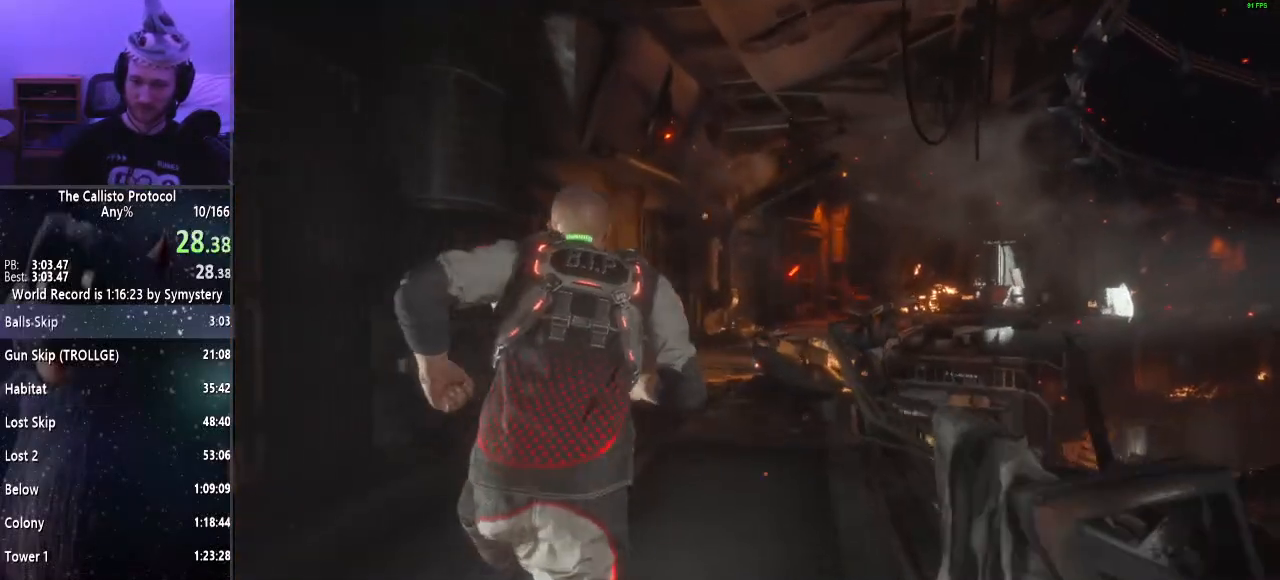
{"keys": ["shift", "w"], "mouse": [], "events": []}
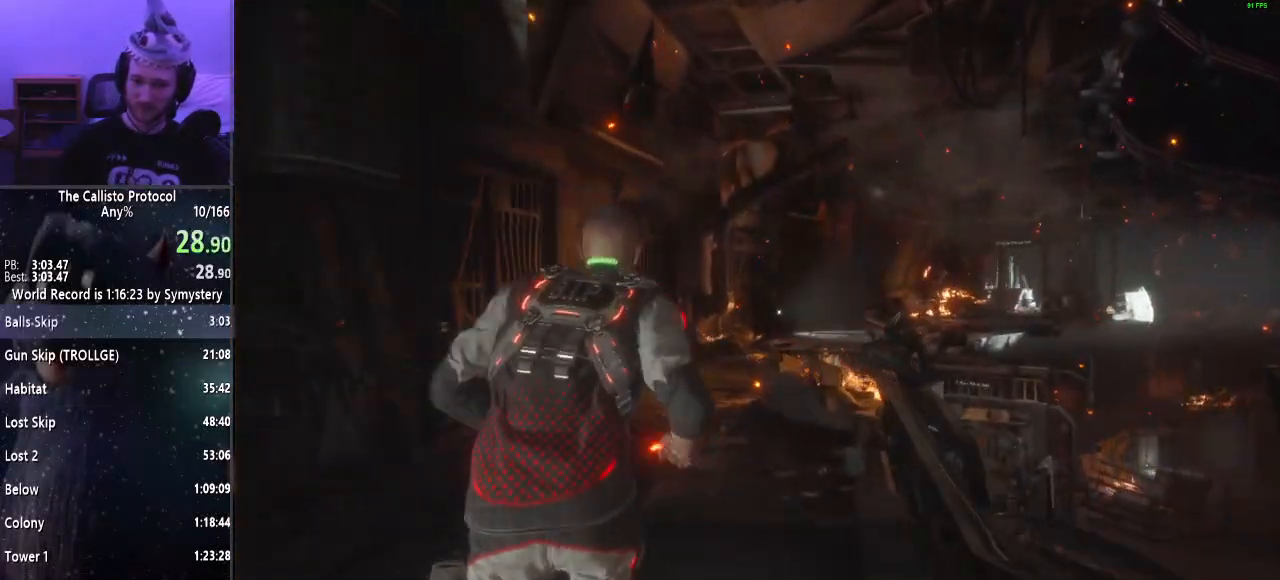
{"keys": ["shift", "w"], "mouse": [], "events": []}
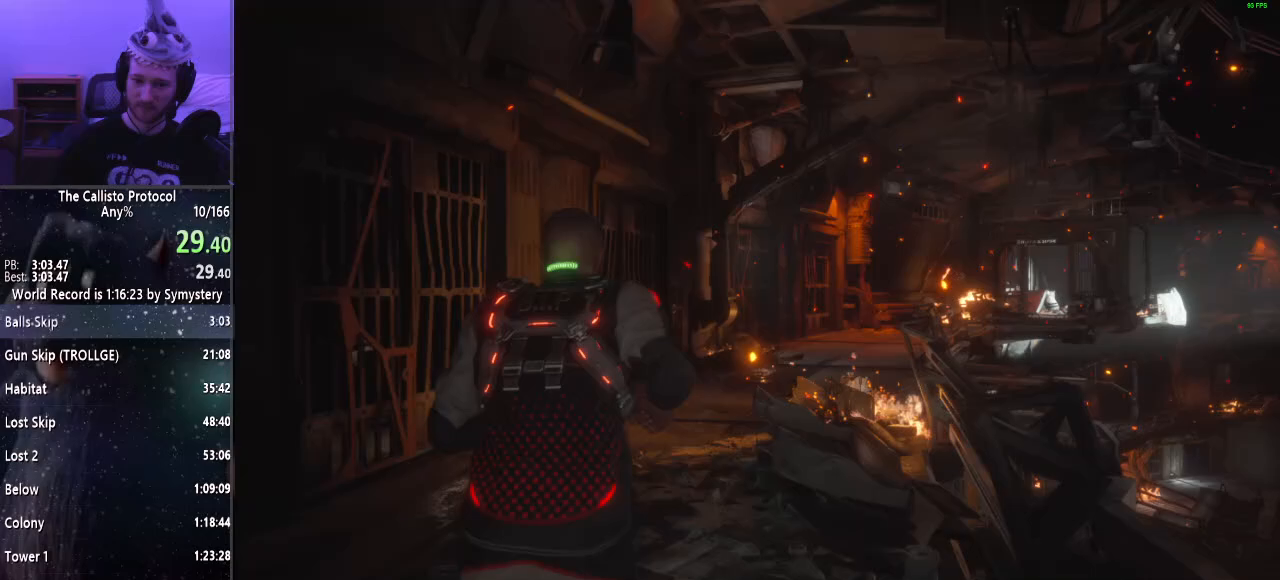
{"keys": ["shift", "w"], "mouse": [], "events": []}
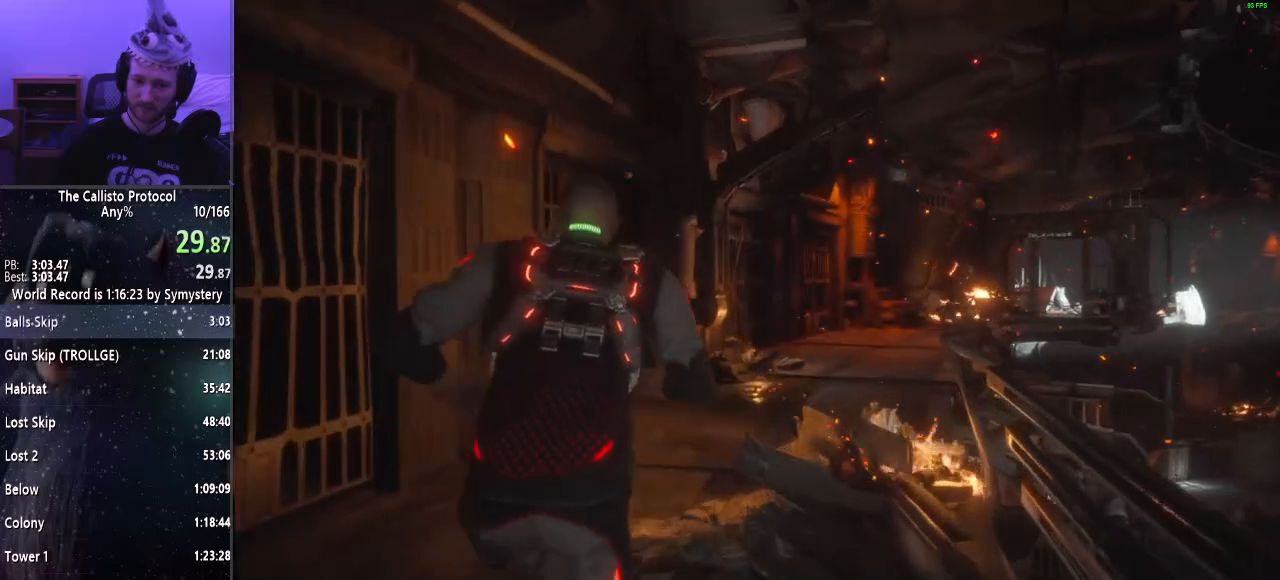
{"keys": ["shift", "w"], "mouse": [], "events": []}
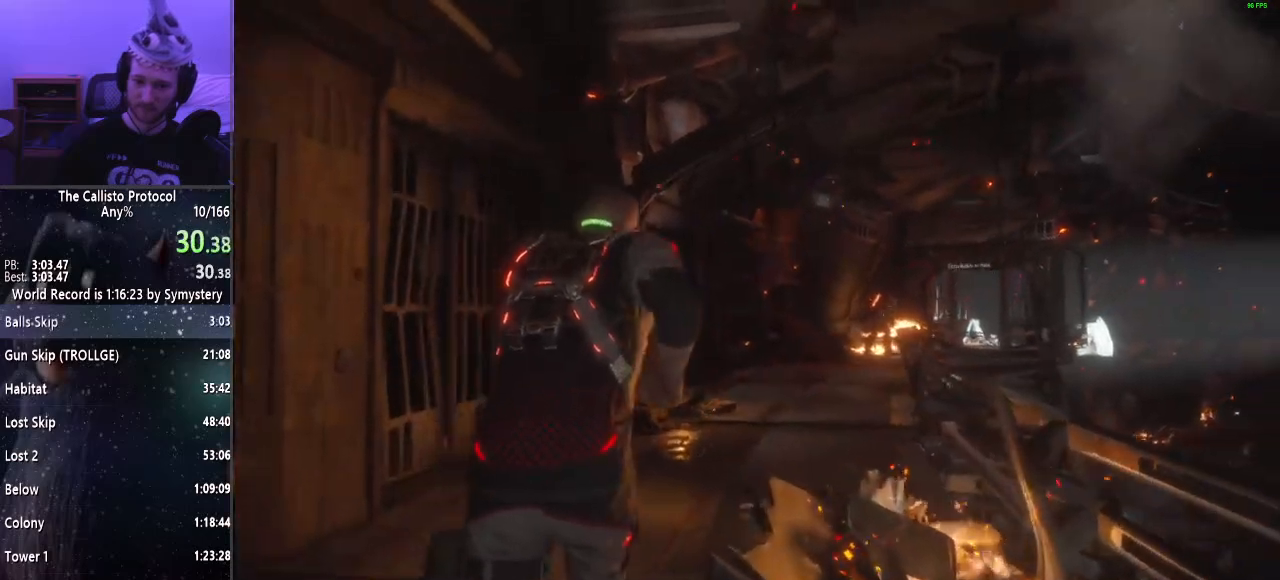
{"keys": ["shift", "w"], "mouse": [], "events": []}
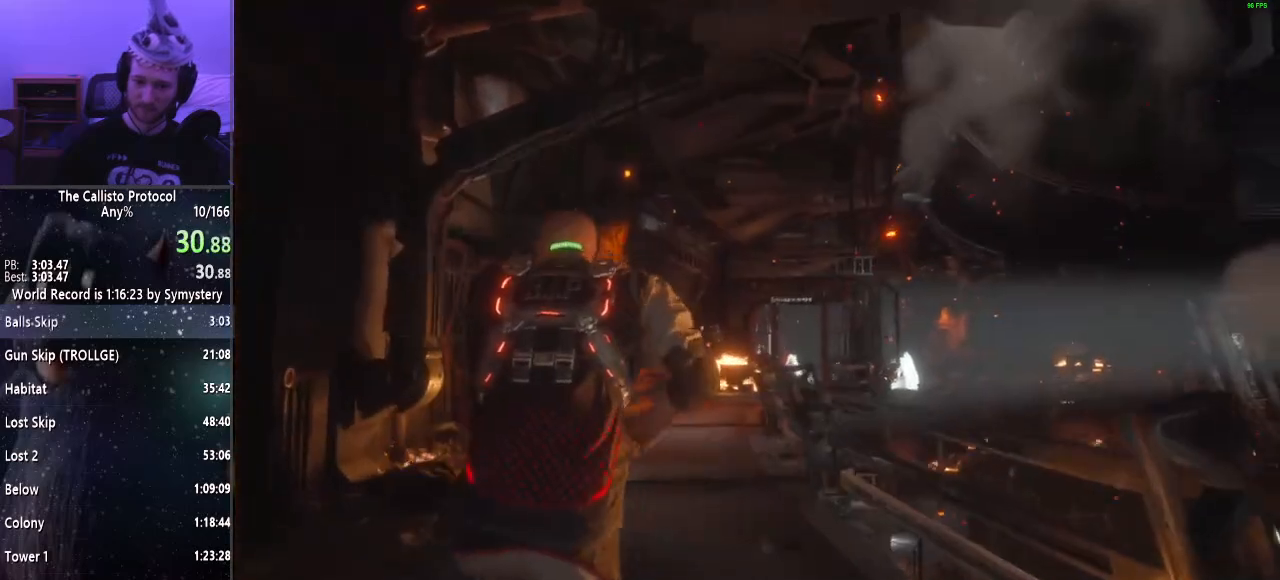
{"keys": ["shift", "w"], "mouse": [], "events": []}
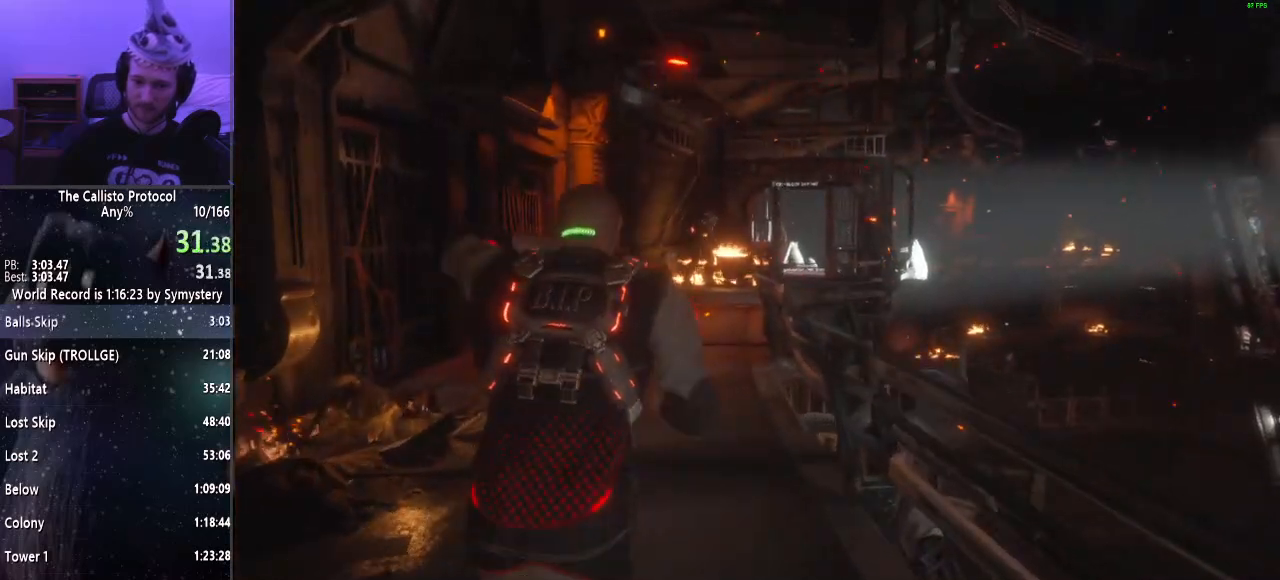
{"keys": ["shift", "w"], "mouse": [], "events": []}
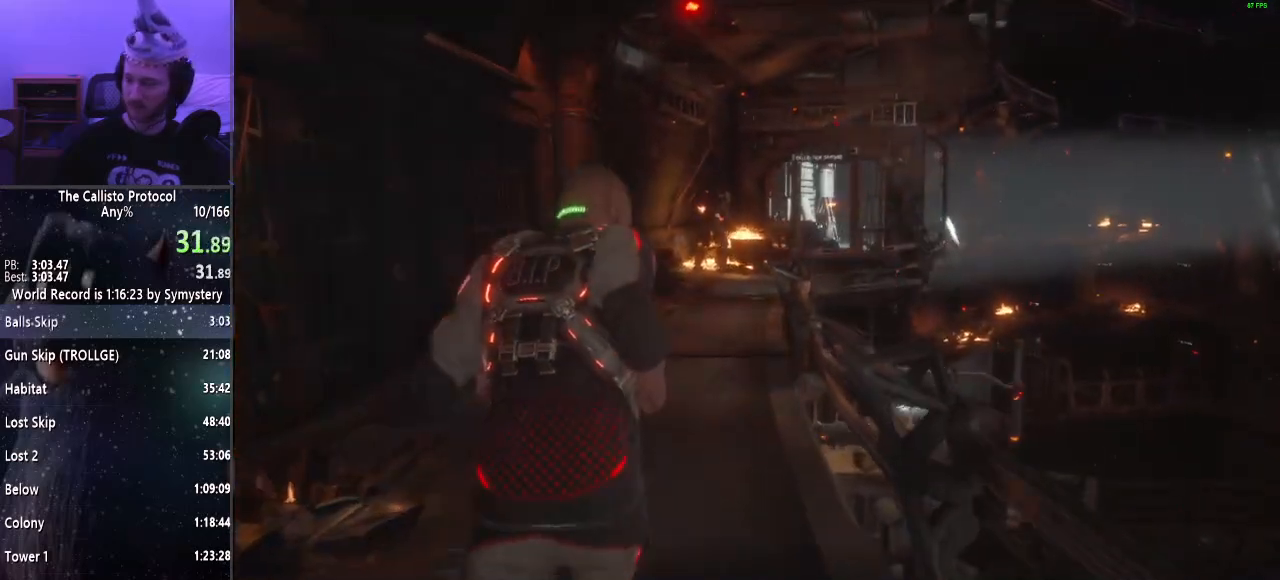
{"keys": ["shift", "w"], "mouse": [], "events": []}
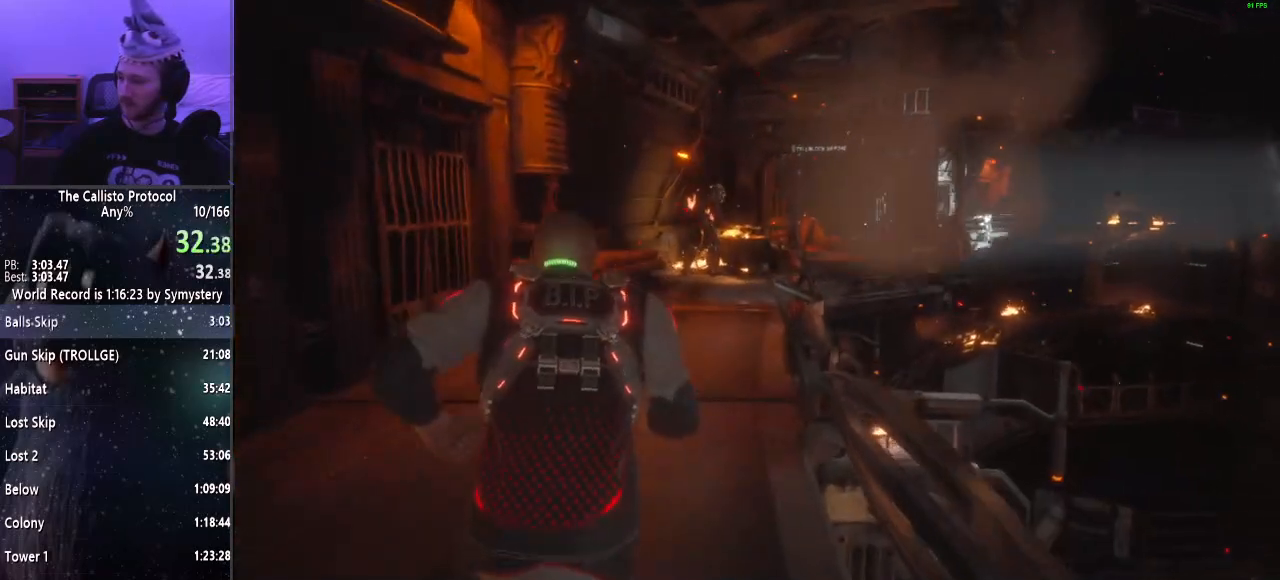
{"keys": ["shift", "w"], "mouse": [], "events": []}
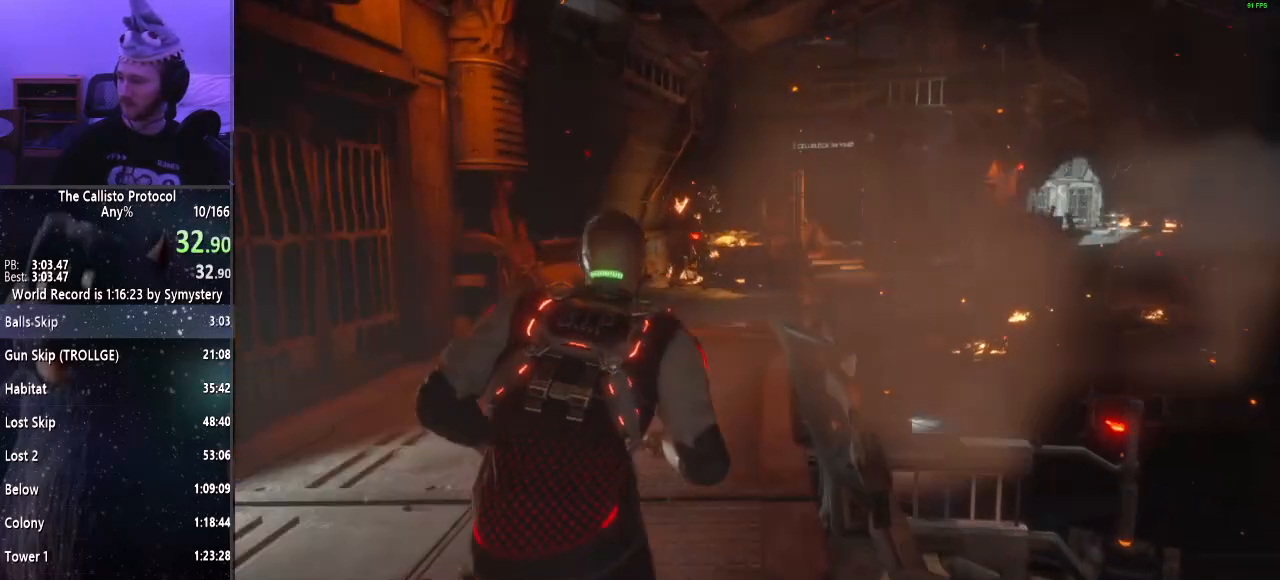
{"keys": ["shift", "w"], "mouse": [], "events": []}
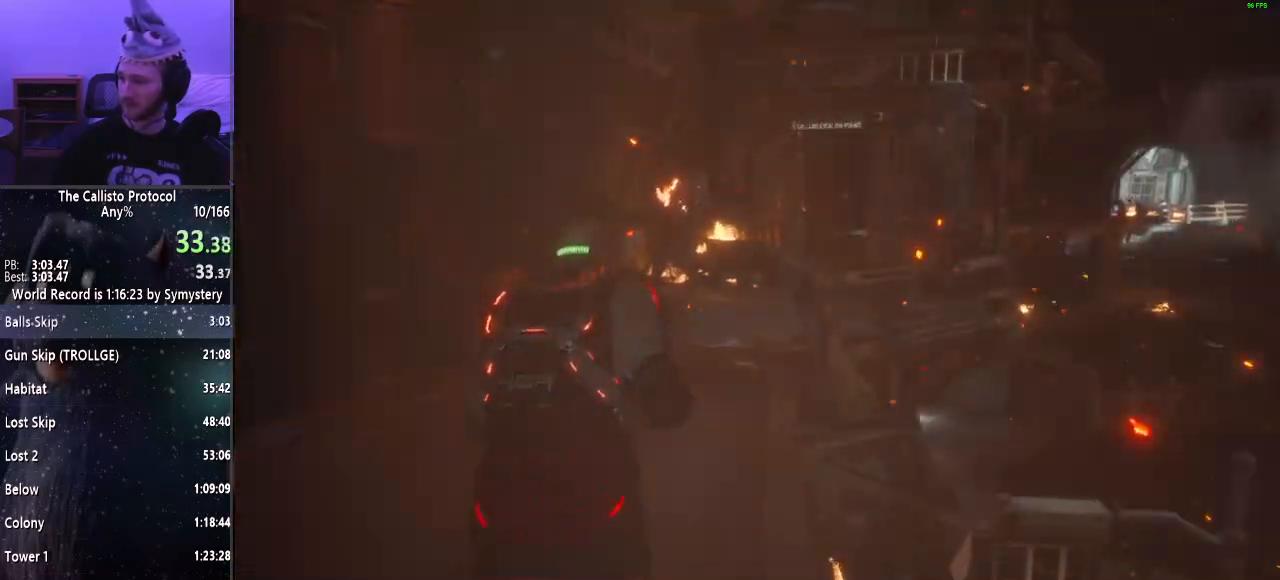
{"keys": ["shift", "w"], "mouse": [], "events": []}
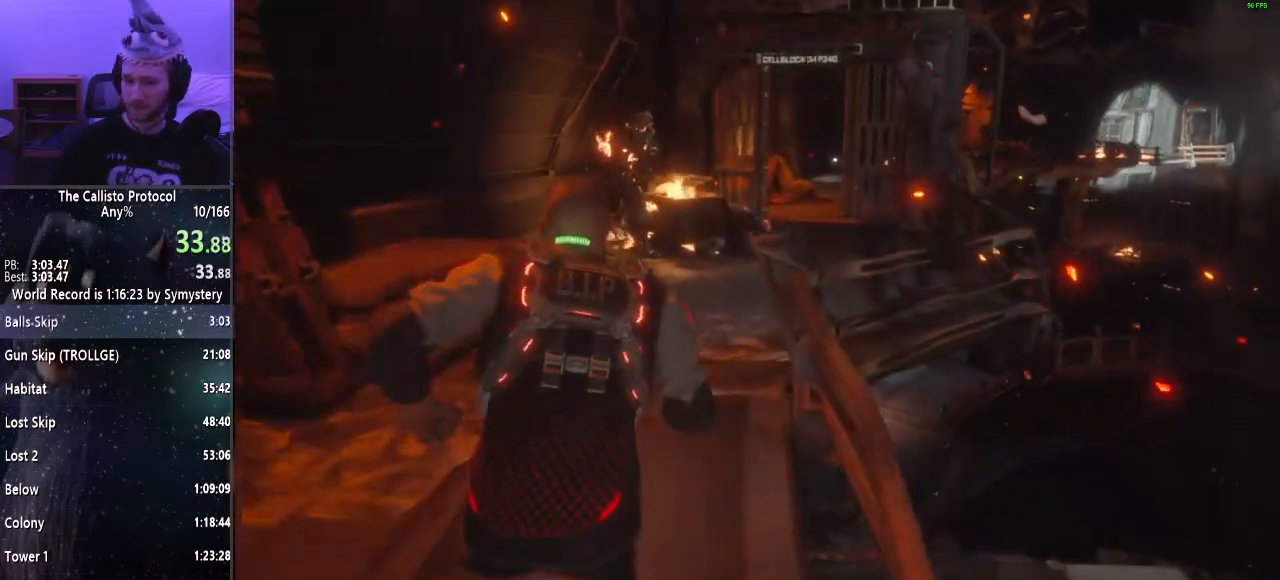
{"keys": ["shift", "w"], "mouse": [], "events": []}
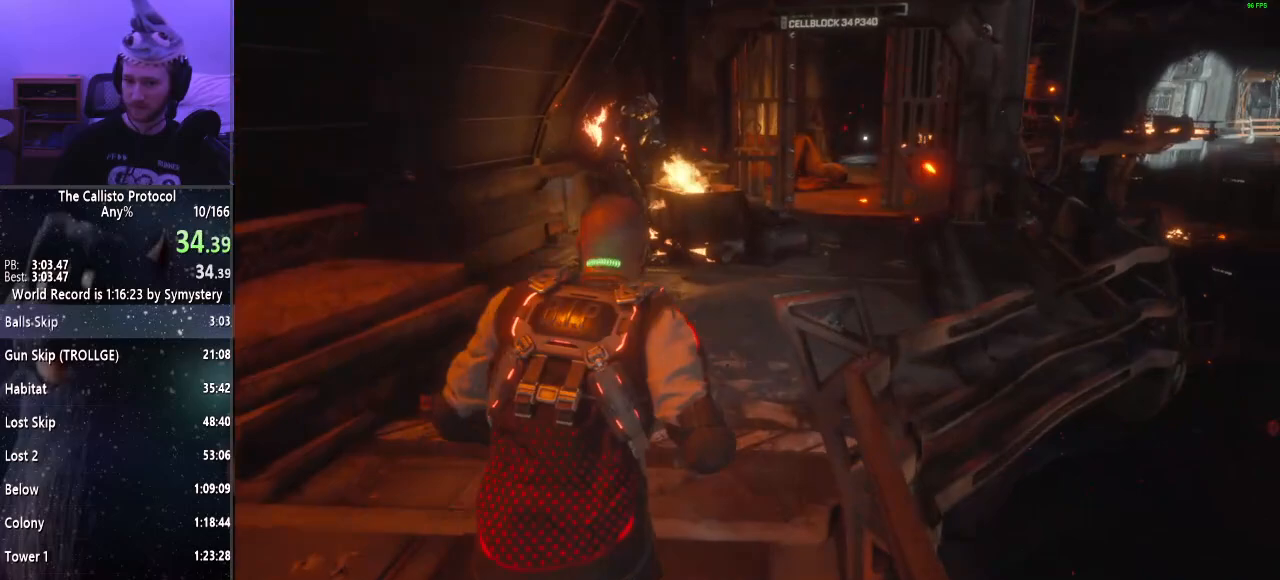
{"keys": ["shift", "w"], "mouse": [], "events": []}
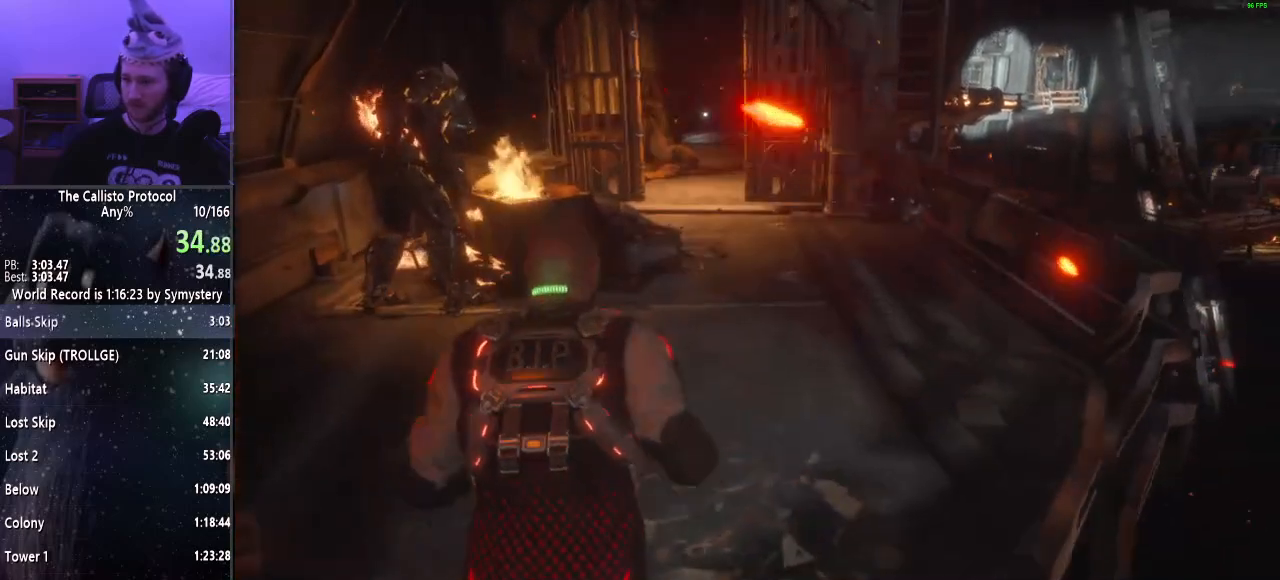
{"keys": ["shift", "w"], "mouse": [], "events": []}
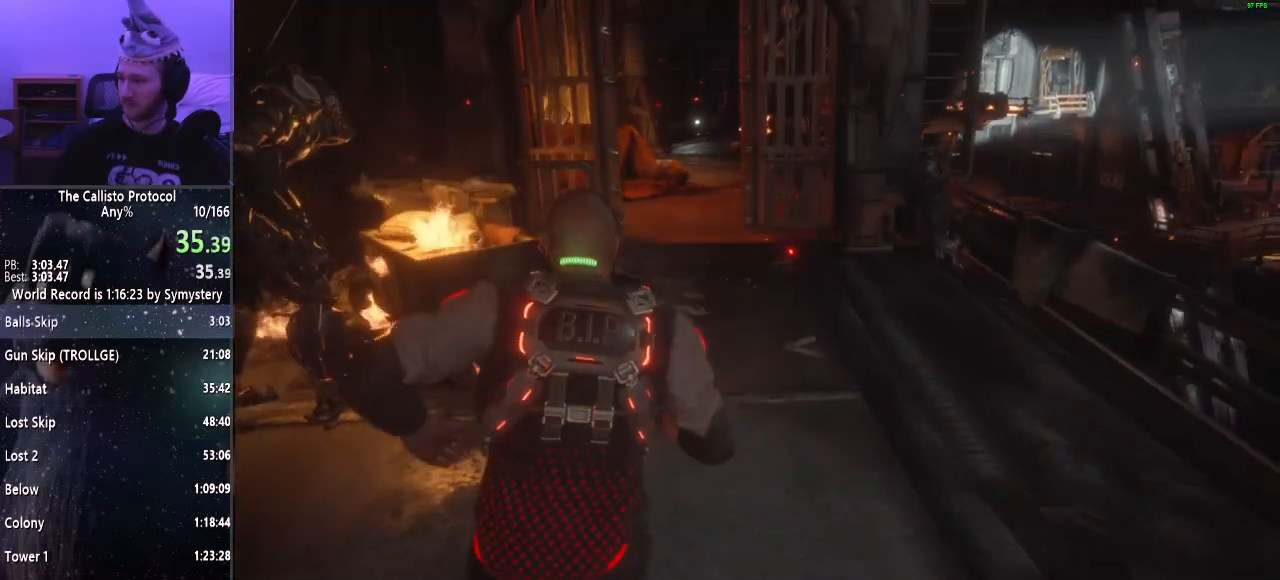
{"keys": ["shift", "w"], "mouse": [], "events": []}
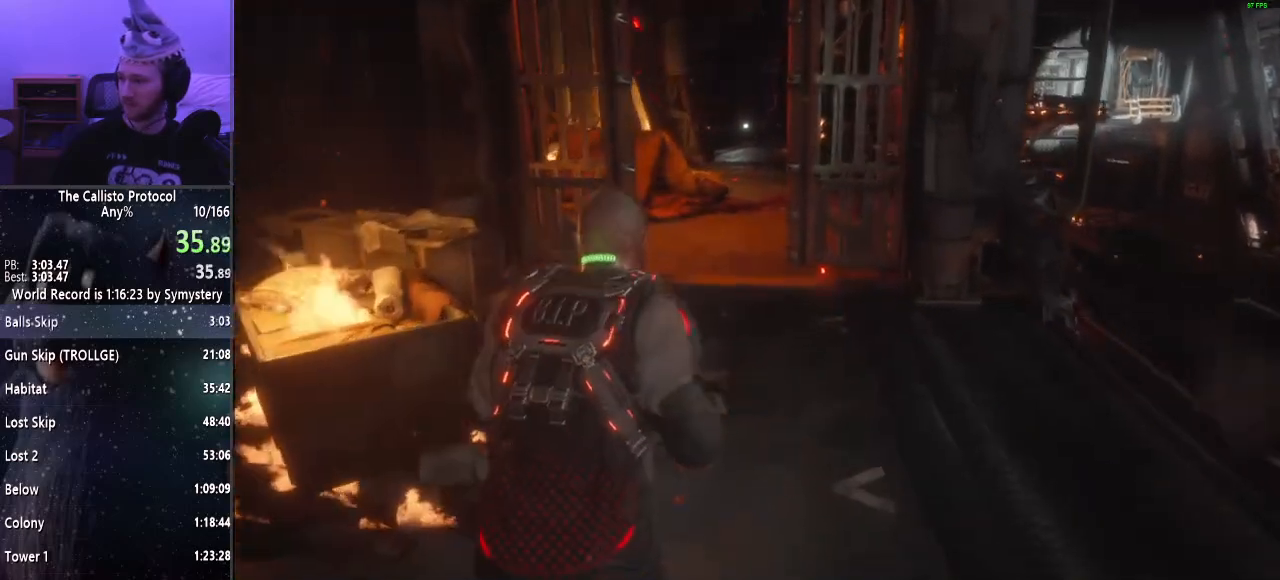
{"keys": ["shift", "w"], "mouse": [], "events": []}
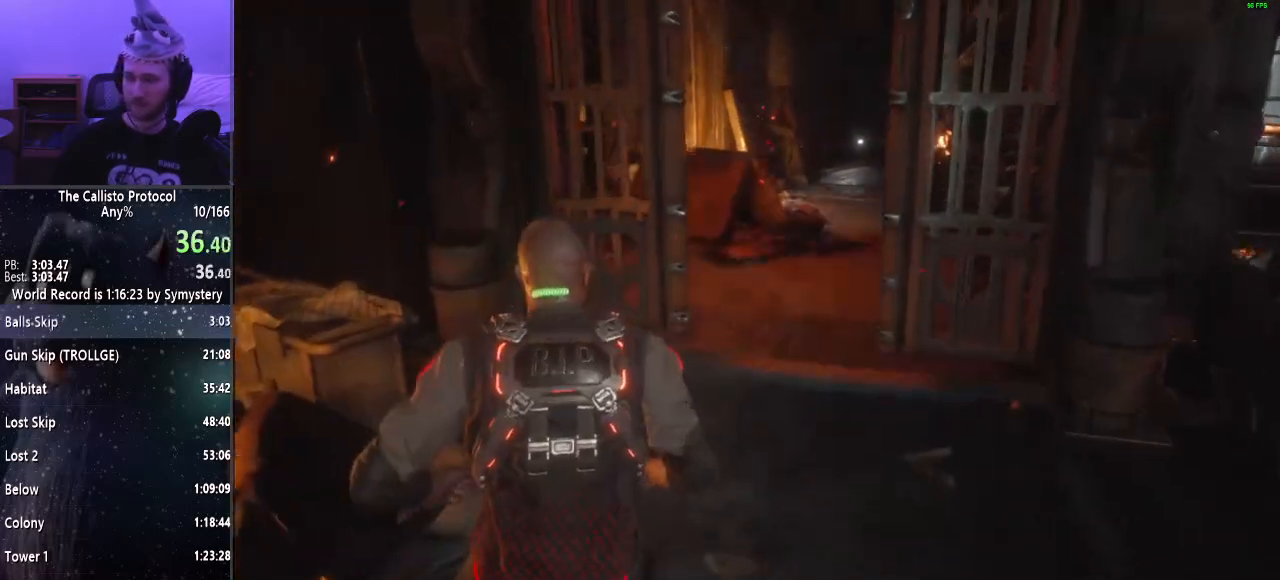
{"keys": ["shift", "w"], "mouse": [], "events": []}